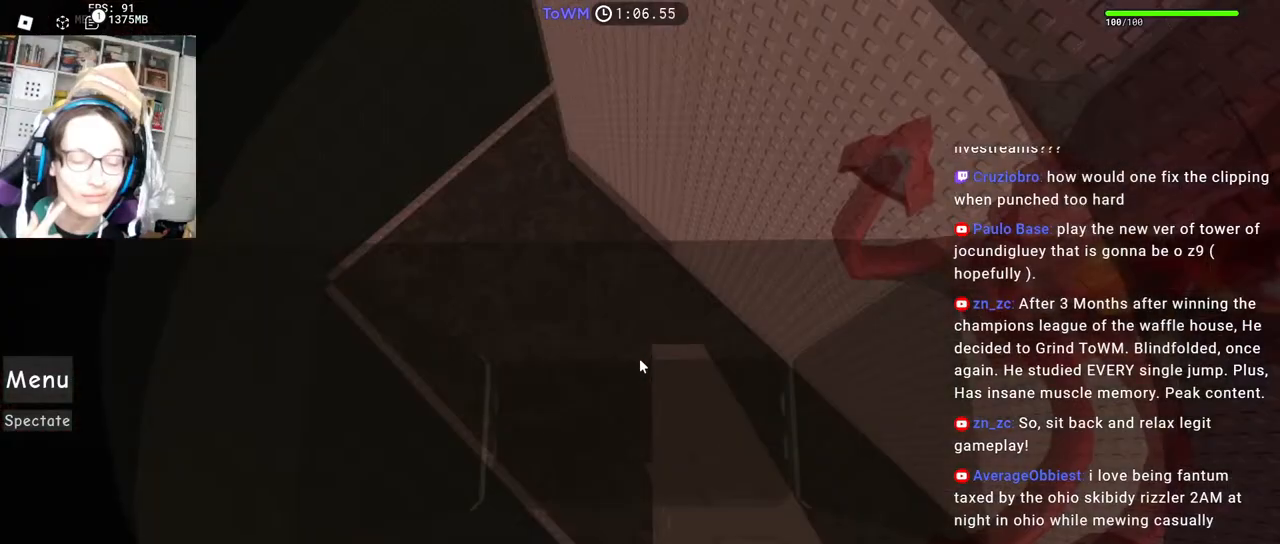
Gameplay with keyboard and mouse; each line is a JSON object with the keys and mouse buttons held at the frame after it. "events" lists presses ("down") and releases ("up") of "a", "ctrl", "d", "e", "q", "s", "shift", "space", "w", "mouse_left", "mouse_wheel", "mouse_right", "mouse_mb4" and "mouse_mb5" between this image and that frame as [ms after this image, input, new state], when the widget could be followed in between. "mouse_left", "mouse_wheel", "mouse_right", "mouse_mb4", "mouse_mb5" = the "left", "wheel", "right", "mb4", "mb5" buttons of the "mouse" list. No other keys are recorded. "wheel" means that the mouse wheel is clicked or scrolled. Mouse movement is not recorded.
{"keys": ["s"], "mouse": [], "events": [[300, "mouse_wheel", "down"], [467, "mouse_wheel", "up"], [467, "s", "down"]]}
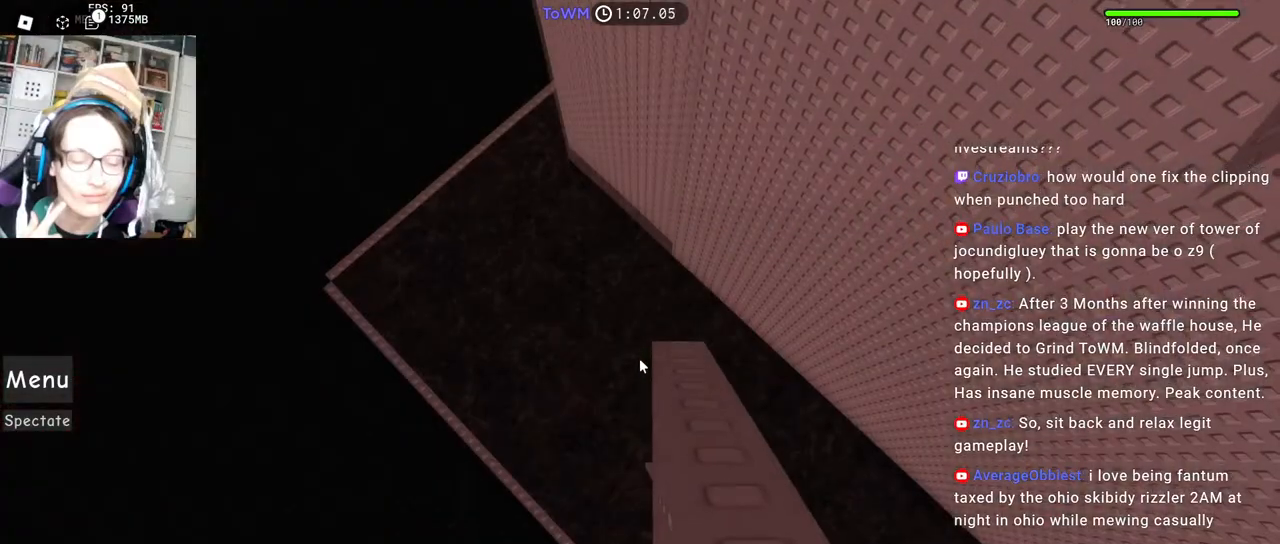
{"keys": ["d", "s"], "mouse": [], "events": [[50, "s", "up"], [150, "s", "down"], [217, "s", "up"], [300, "s", "down"], [450, "d", "down"]]}
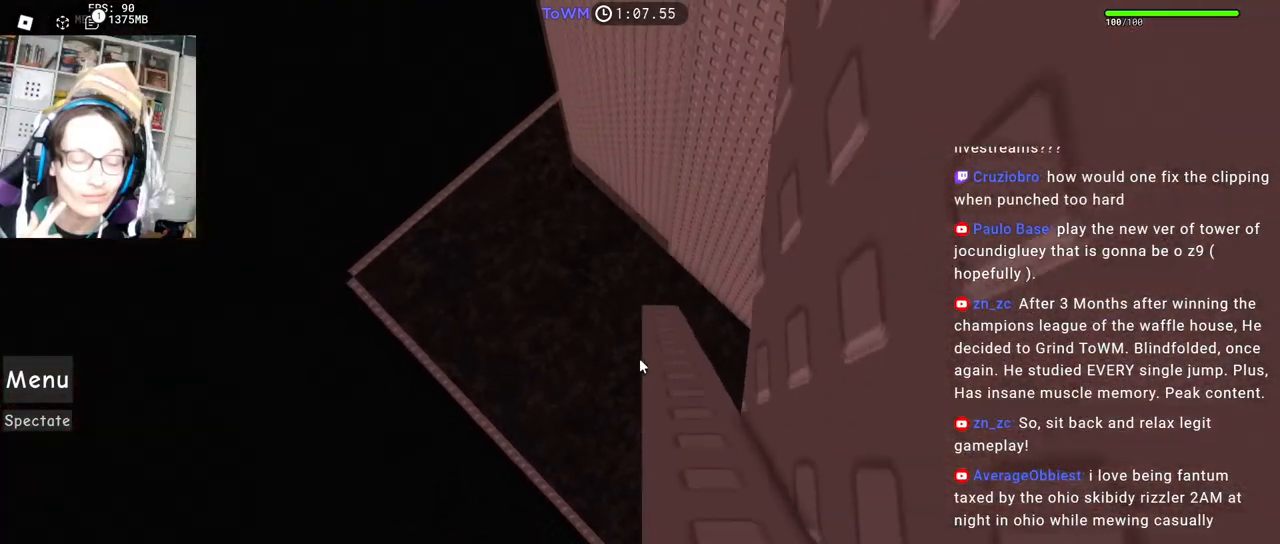
{"keys": [], "mouse": [], "events": [[34, "d", "up"], [250, "d", "down"], [317, "d", "up"], [450, "s", "up"]]}
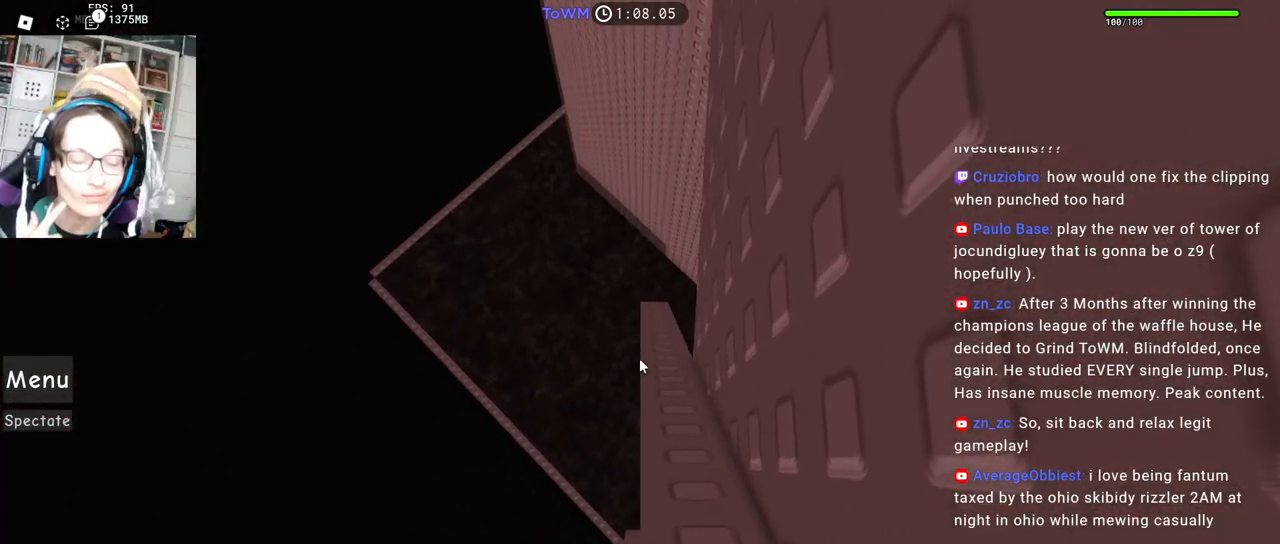
{"keys": [], "mouse": [], "events": [[134, "d", "down"], [150, "s", "down"], [217, "d", "up"], [234, "s", "up"]]}
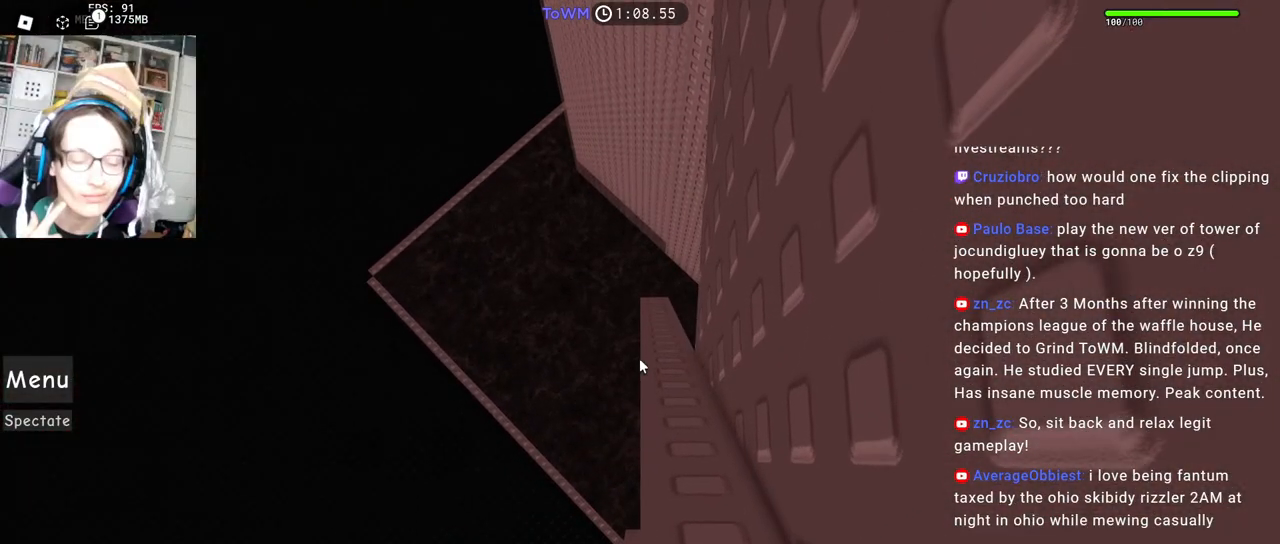
{"keys": [], "mouse": [], "events": [[250, "a", "down"], [250, "s", "down"], [267, "a", "up"], [284, "s", "up"]]}
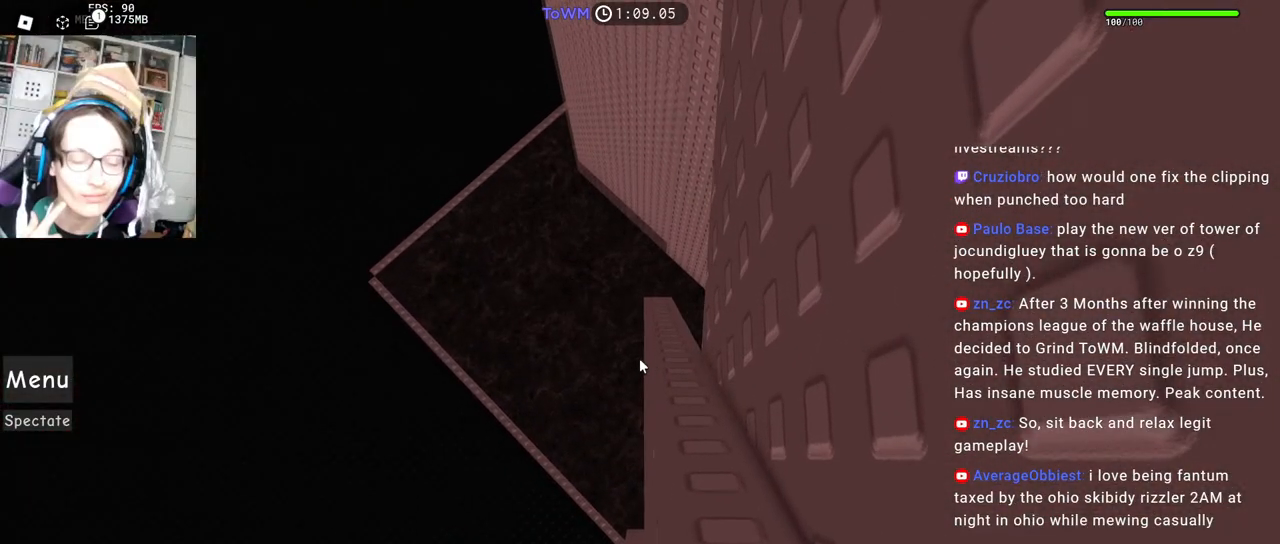
{"keys": ["s"], "mouse": [], "events": [[17, "s", "down"], [67, "s", "up"], [167, "s", "down"], [234, "s", "up"], [334, "s", "down"], [400, "s", "up"], [484, "s", "down"]]}
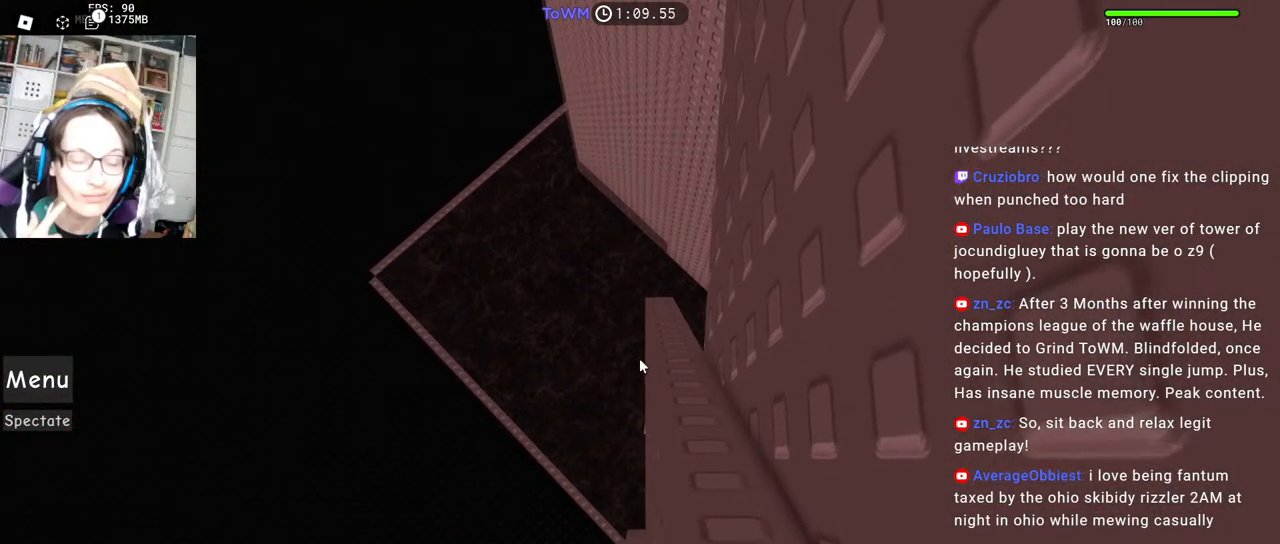
{"keys": [], "mouse": ["right"], "events": [[34, "s", "up"], [334, "mouse_right", "down"]]}
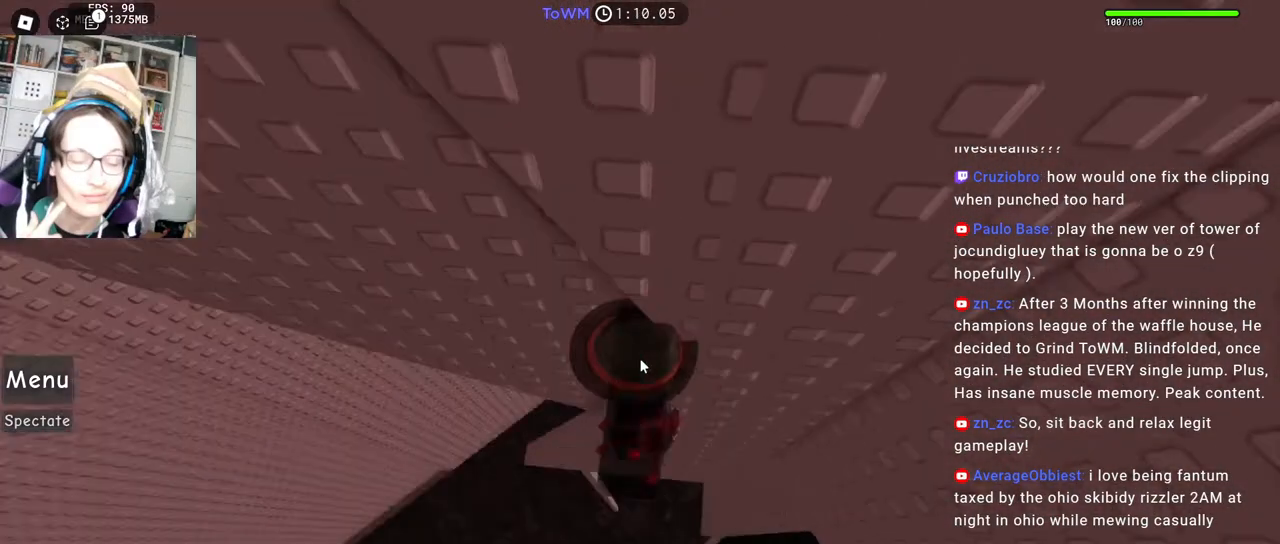
{"keys": [], "mouse": ["right"], "events": []}
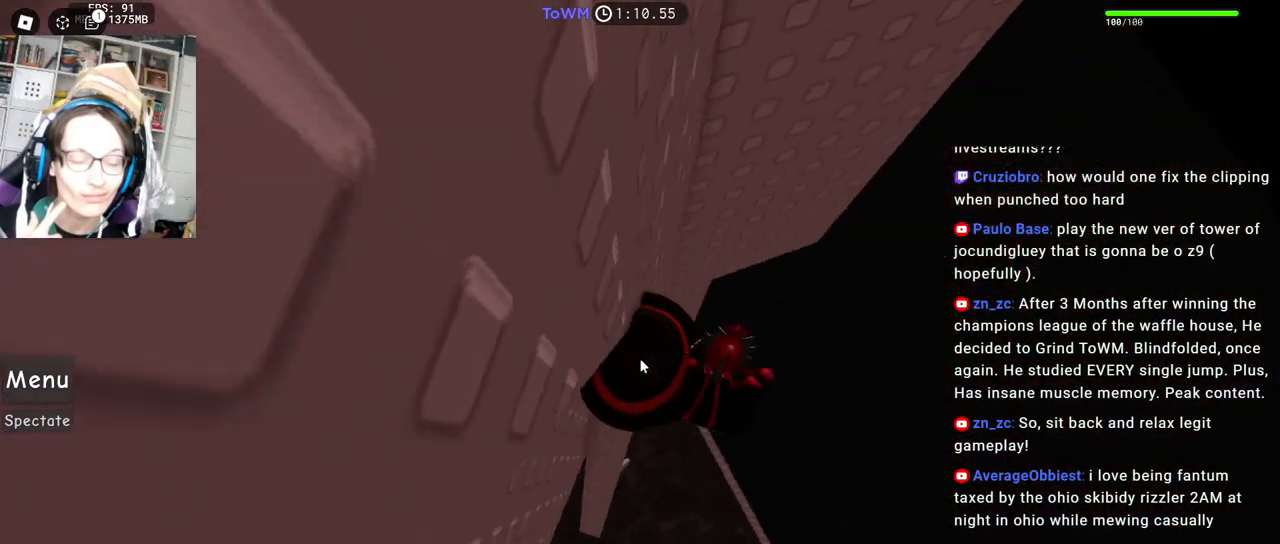
{"keys": ["d"], "mouse": ["right"], "events": [[100, "d", "down"], [250, "space", "down"], [300, "shift", "down"], [317, "space", "up"], [484, "shift", "up"]]}
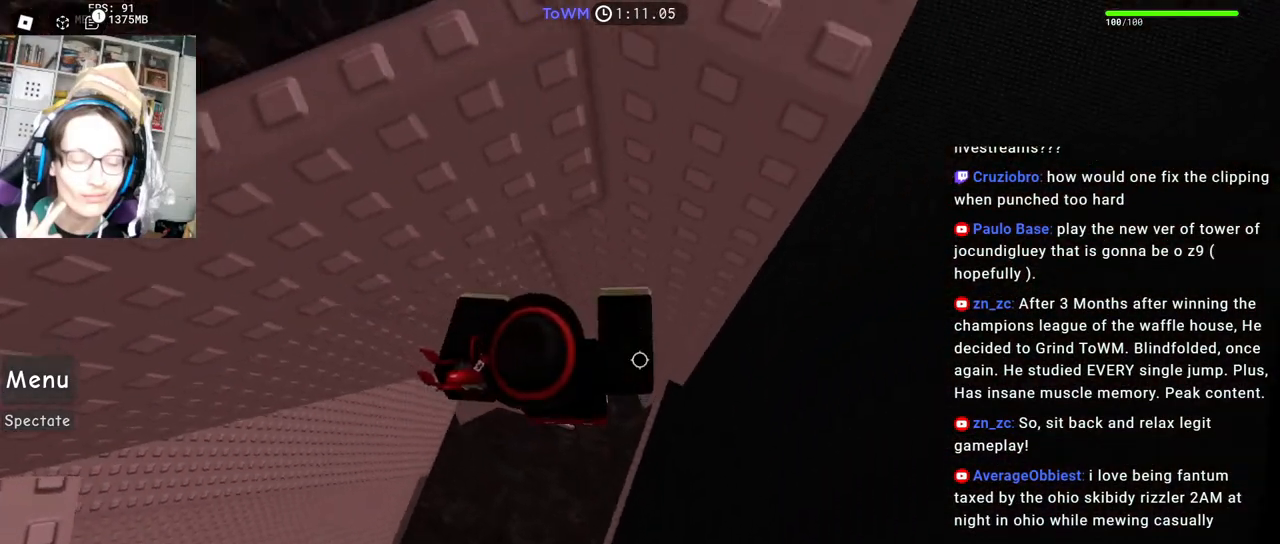
{"keys": ["w"], "mouse": ["right"], "events": [[284, "w", "down"], [417, "d", "up"]]}
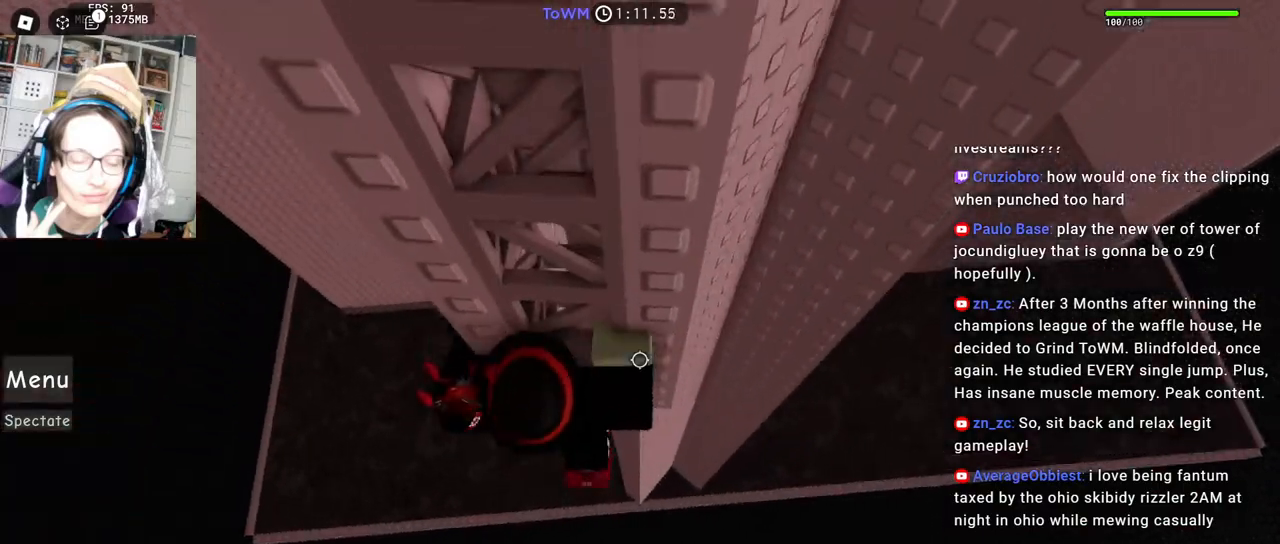
{"keys": ["w"], "mouse": ["right"], "events": [[150, "shift", "down"], [300, "shift", "up"]]}
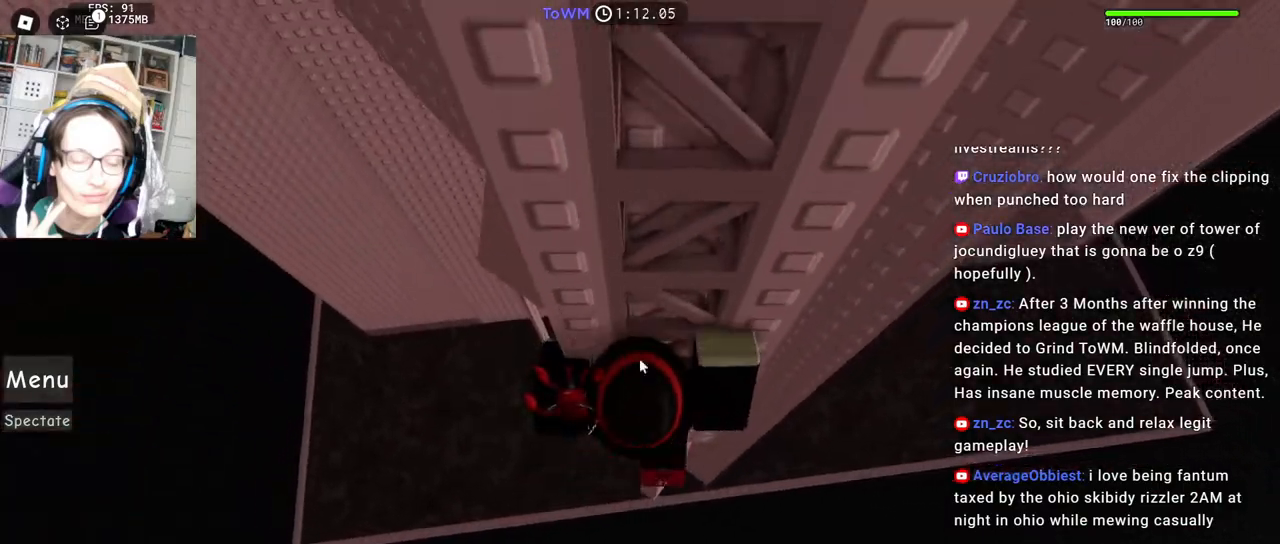
{"keys": ["w"], "mouse": ["right"]}
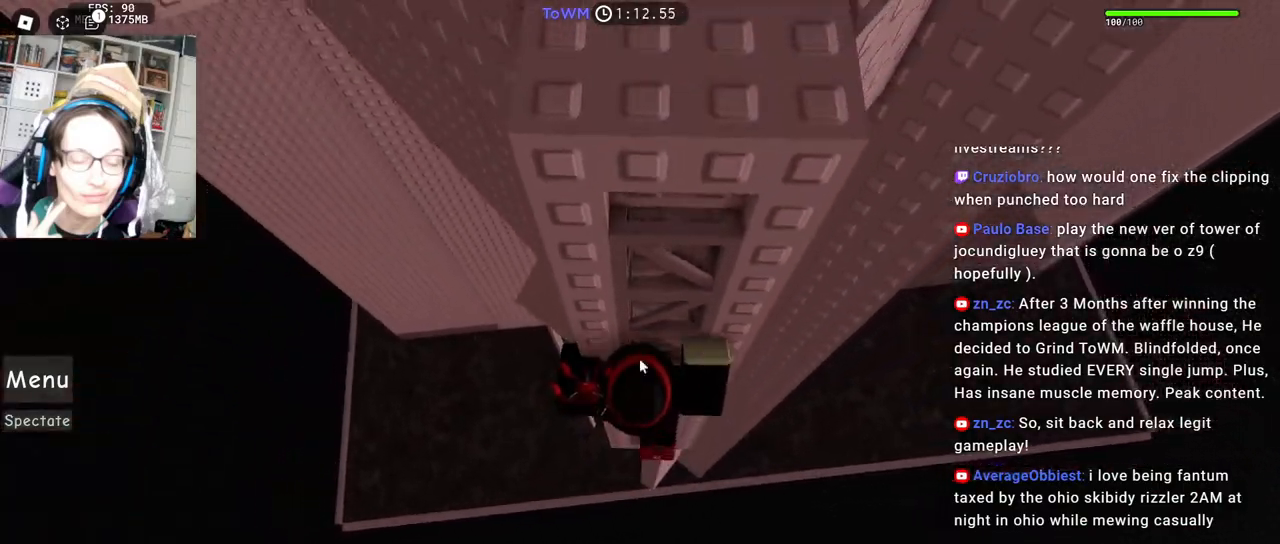
{"keys": ["w"], "mouse": ["right"], "events": []}
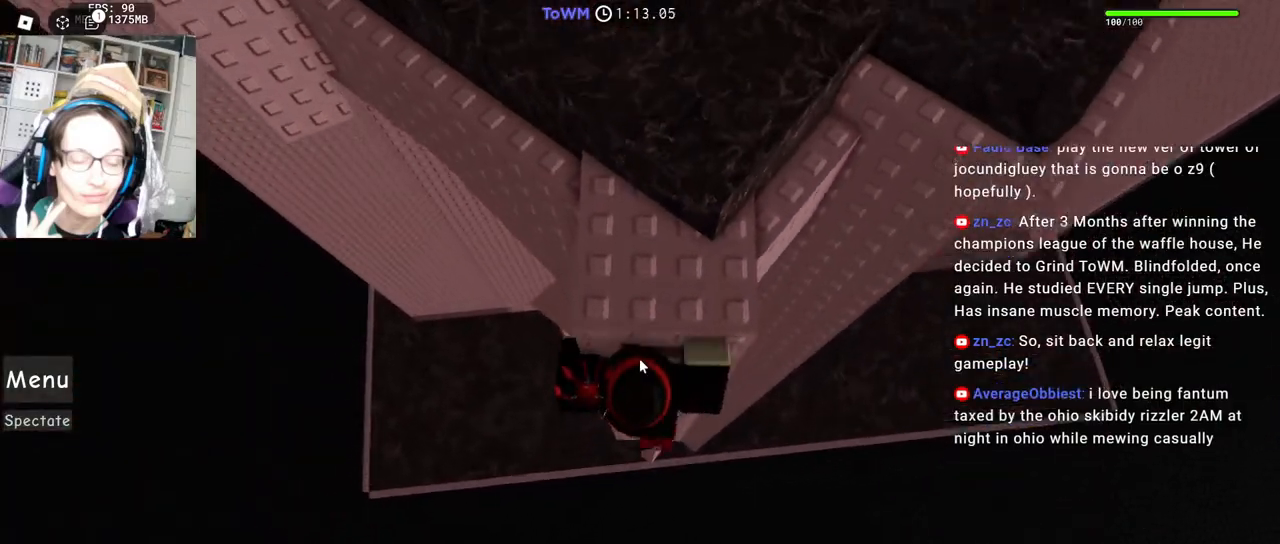
{"keys": ["w"], "mouse": ["right"], "events": []}
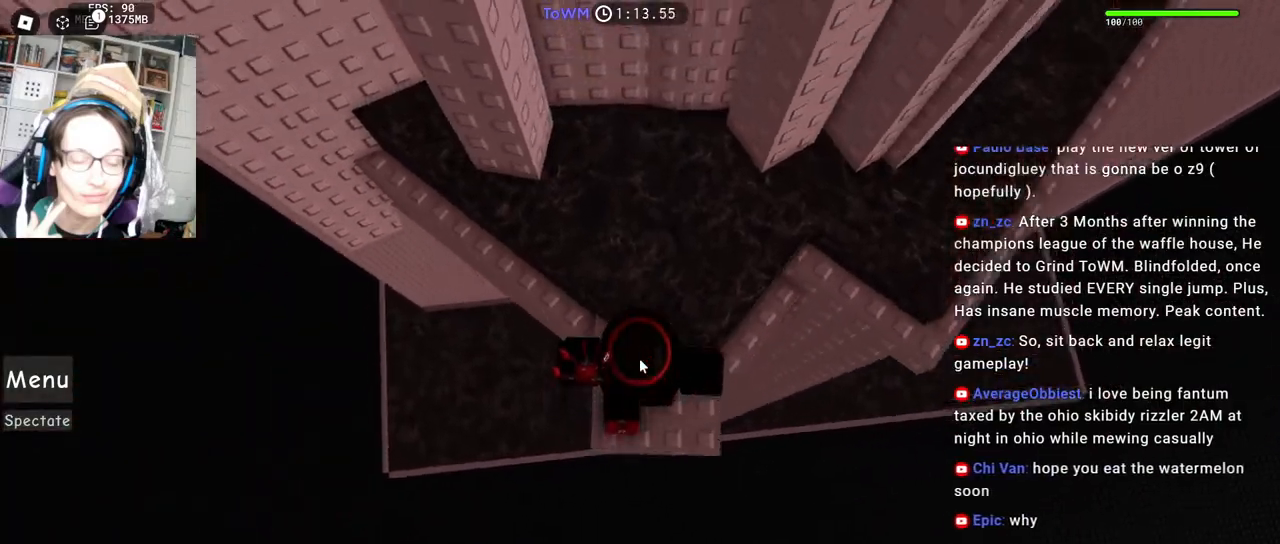
{"keys": ["d", "space"], "mouse": ["right"], "events": [[17, "space", "down"], [34, "d", "down"], [50, "w", "up"], [84, "shift", "down"], [267, "shift", "up"]]}
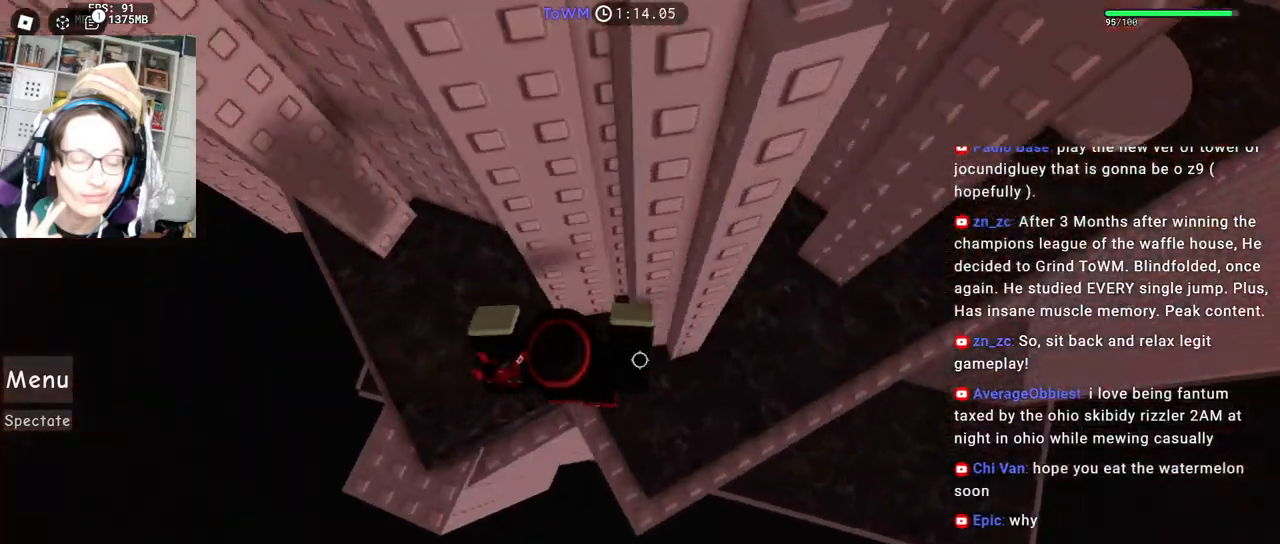
{"keys": ["d", "space"], "mouse": ["right"], "events": []}
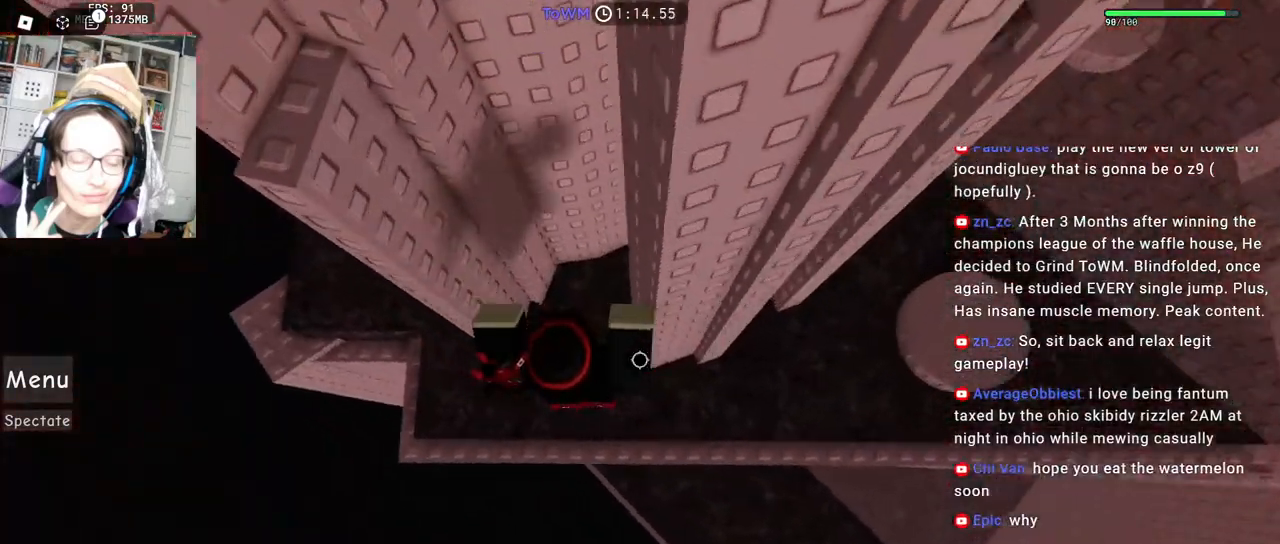
{"keys": ["d", "space"], "mouse": ["right"], "events": []}
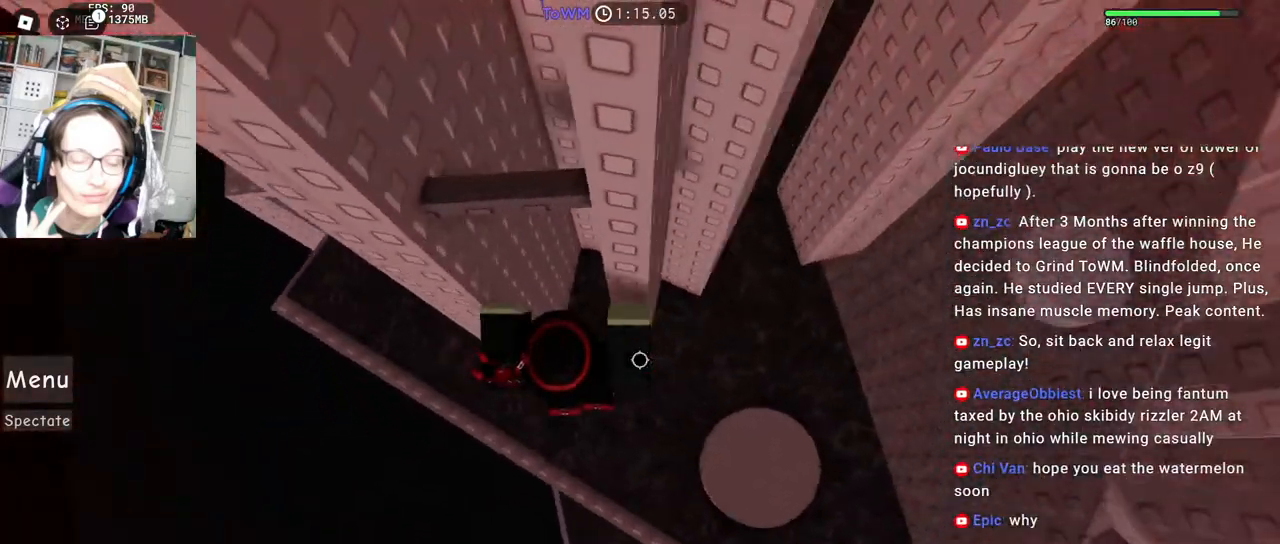
{"keys": ["d", "space"], "mouse": ["right"], "events": []}
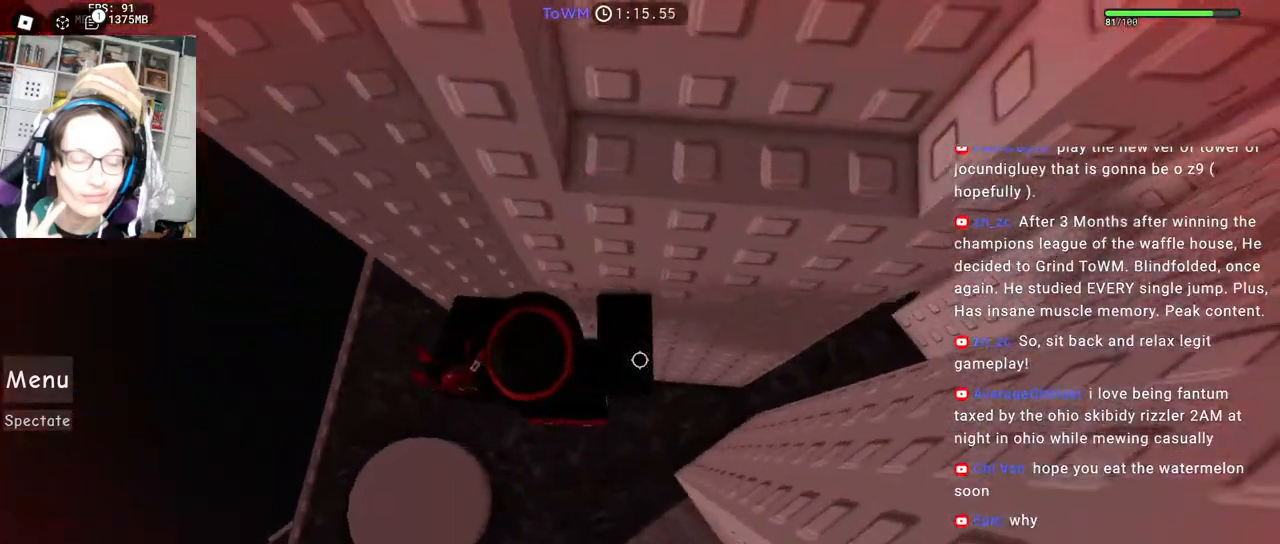
{"keys": ["d", "space"], "mouse": ["right"], "events": []}
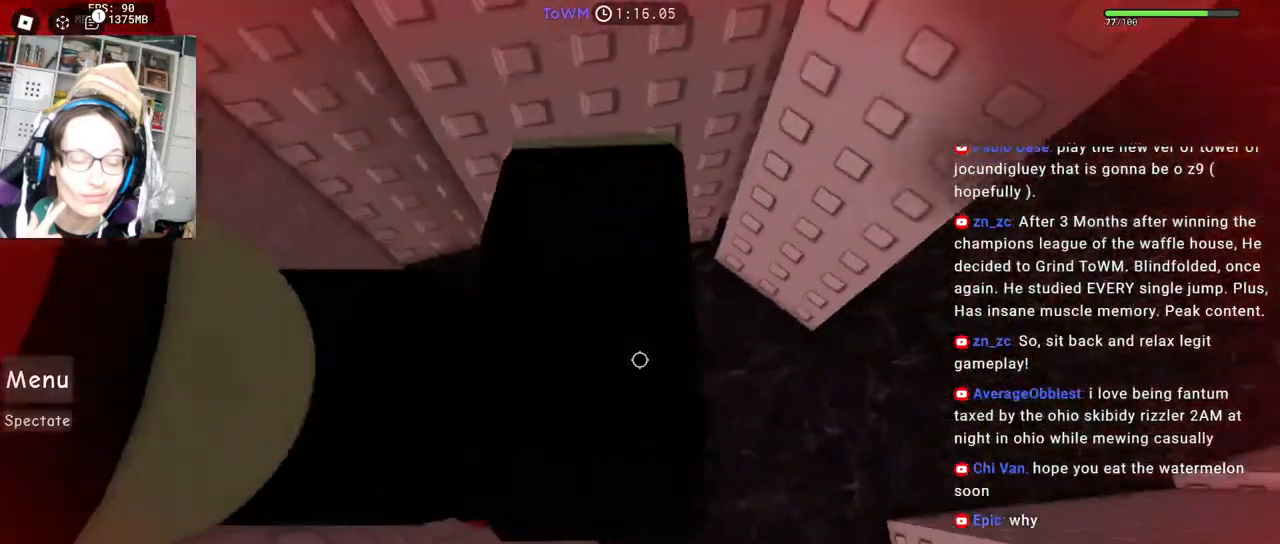
{"keys": ["d", "space"], "mouse": ["right"], "events": []}
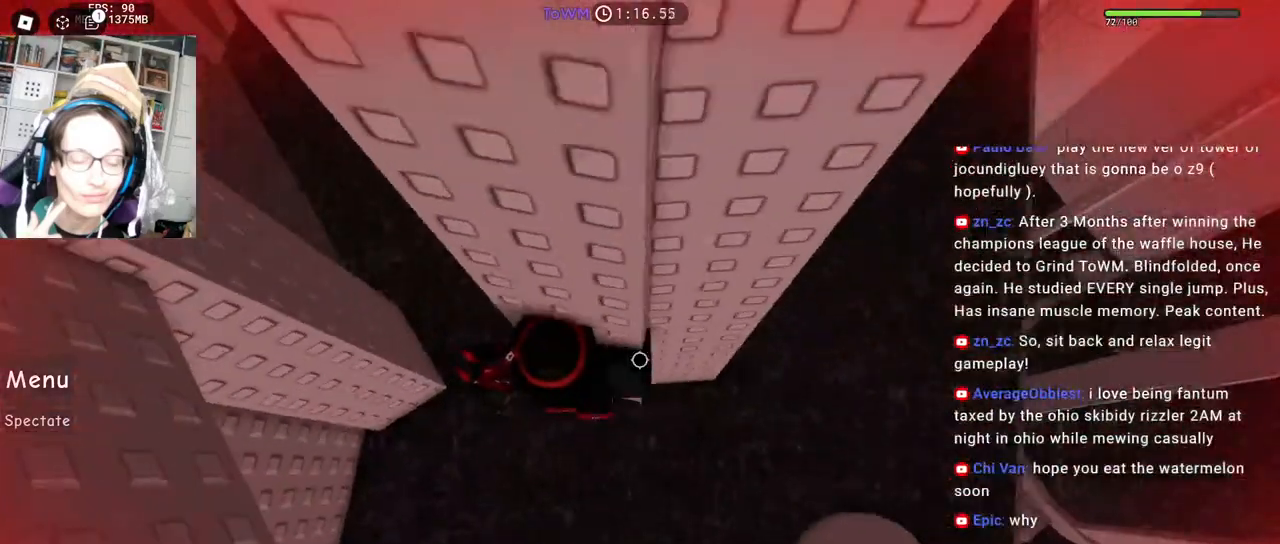
{"keys": ["d", "space"], "mouse": ["right"], "events": []}
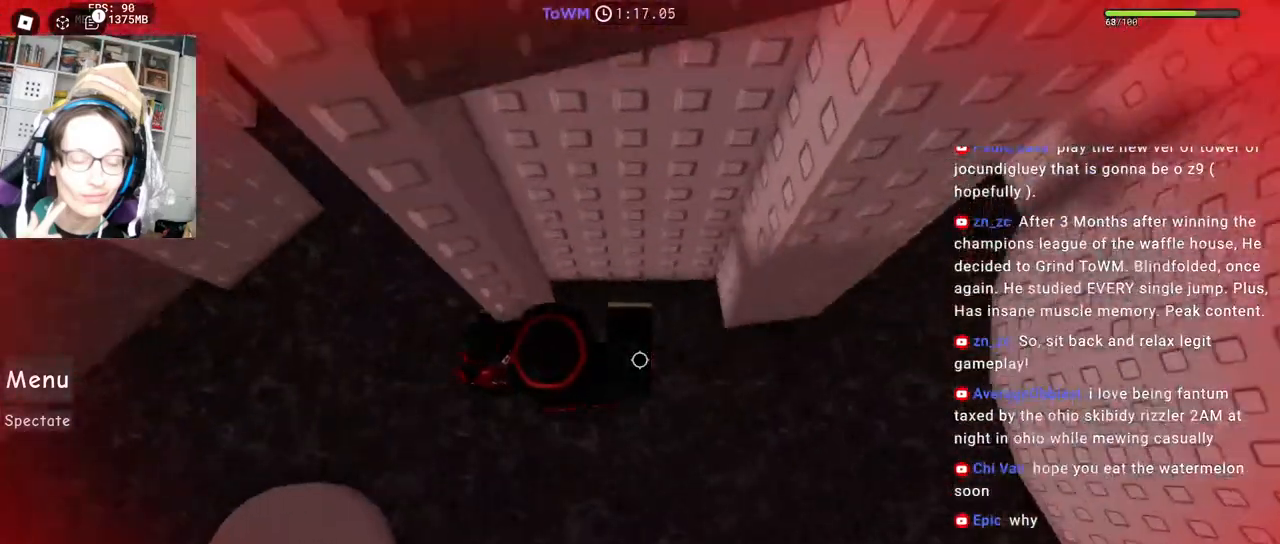
{"keys": ["w"], "mouse": ["right"], "events": [[17, "mouse_wheel", "down"], [17, "shift", "down"], [100, "mouse_wheel", "up"], [184, "d", "up"], [184, "shift", "up"], [200, "space", "up"], [350, "w", "down"]]}
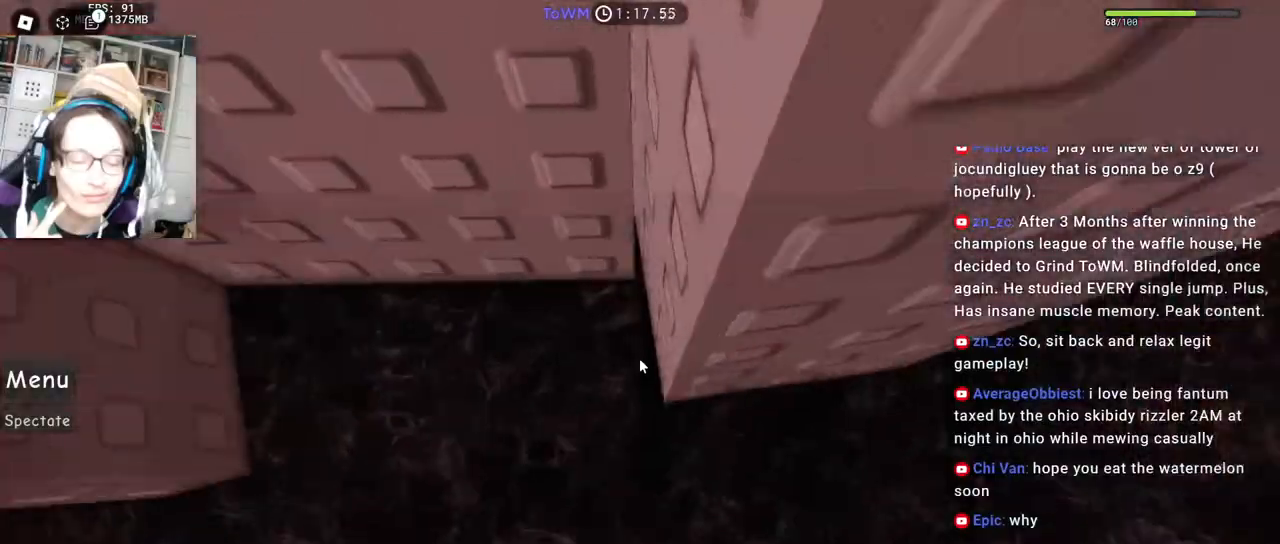
{"keys": [], "mouse": ["right"], "events": [[84, "a", "down"], [134, "space", "down"], [134, "w", "up"], [150, "a", "up"], [234, "space", "up"], [267, "d", "down"], [434, "d", "up"]]}
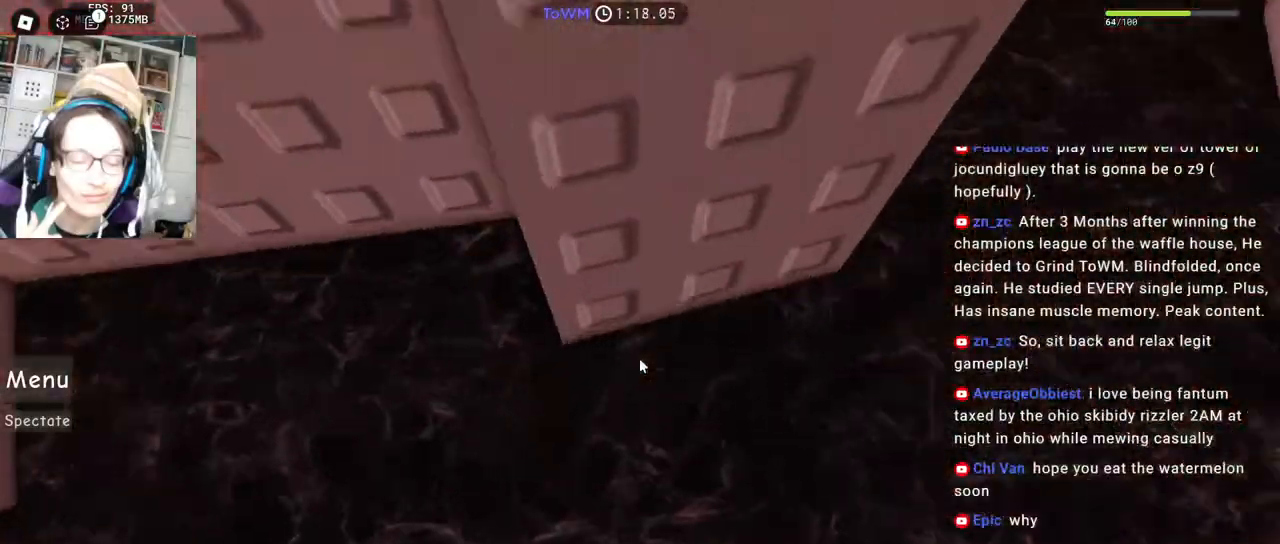
{"keys": [], "mouse": ["right"], "events": [[100, "w", "down"], [117, "a", "down"], [234, "a", "up"], [250, "space", "down"], [267, "w", "up"], [334, "space", "up"]]}
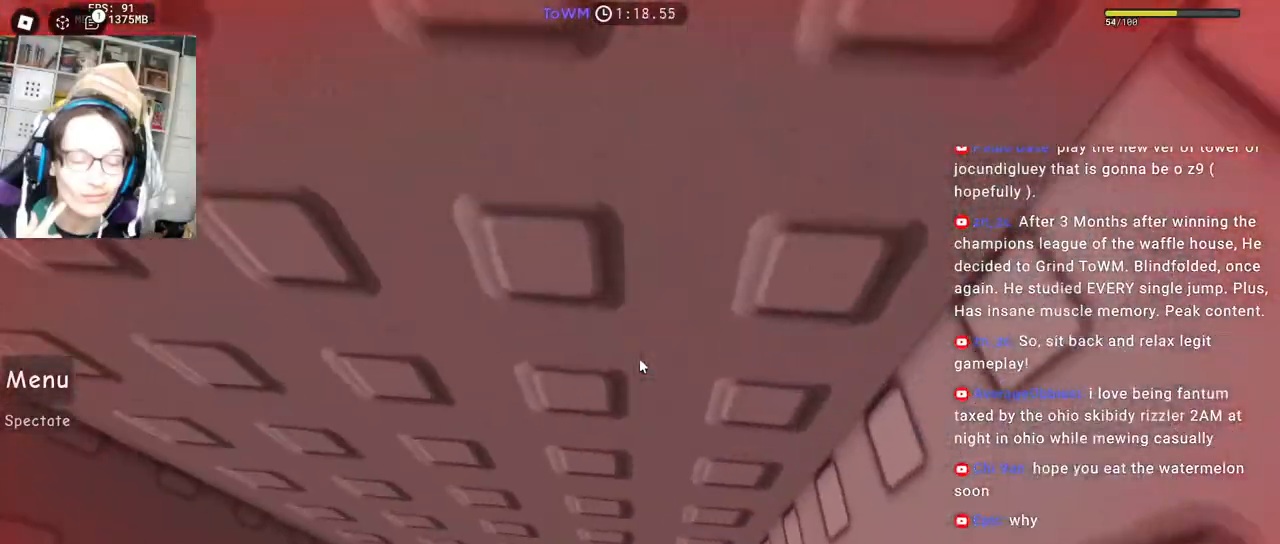
{"keys": ["w"], "mouse": ["right"], "events": [[217, "d", "down"], [350, "d", "up"], [484, "w", "down"]]}
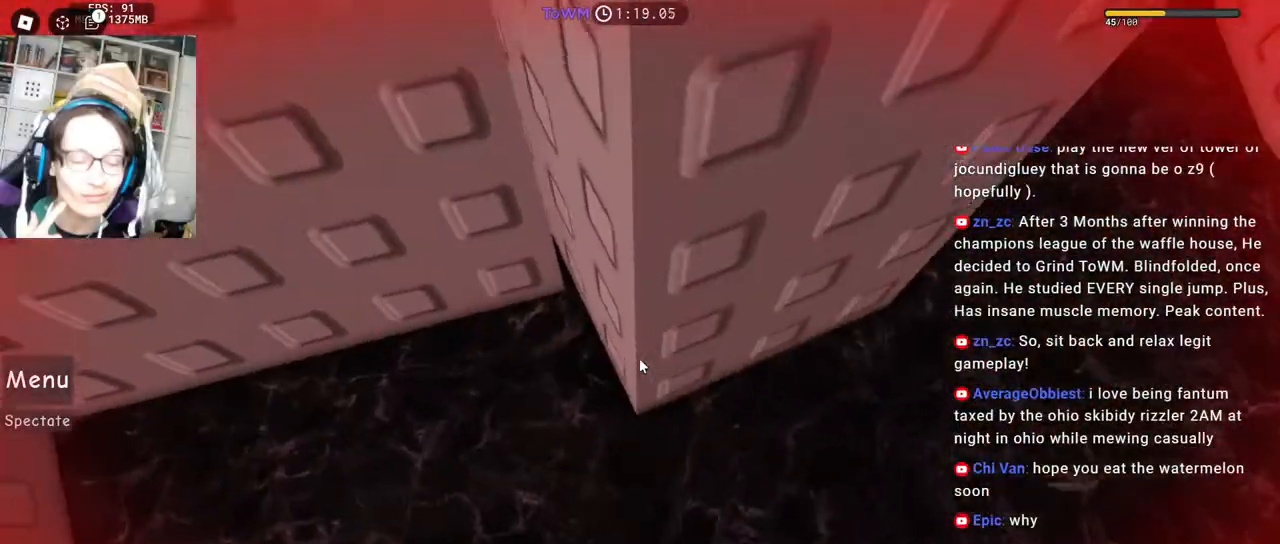
{"keys": ["w"], "mouse": ["right", "mb4"], "events": [[167, "a", "down"], [200, "space", "down"], [217, "w", "up"], [234, "a", "up"], [267, "space", "up"], [384, "w", "down"], [484, "mouse_mb4", "down"]]}
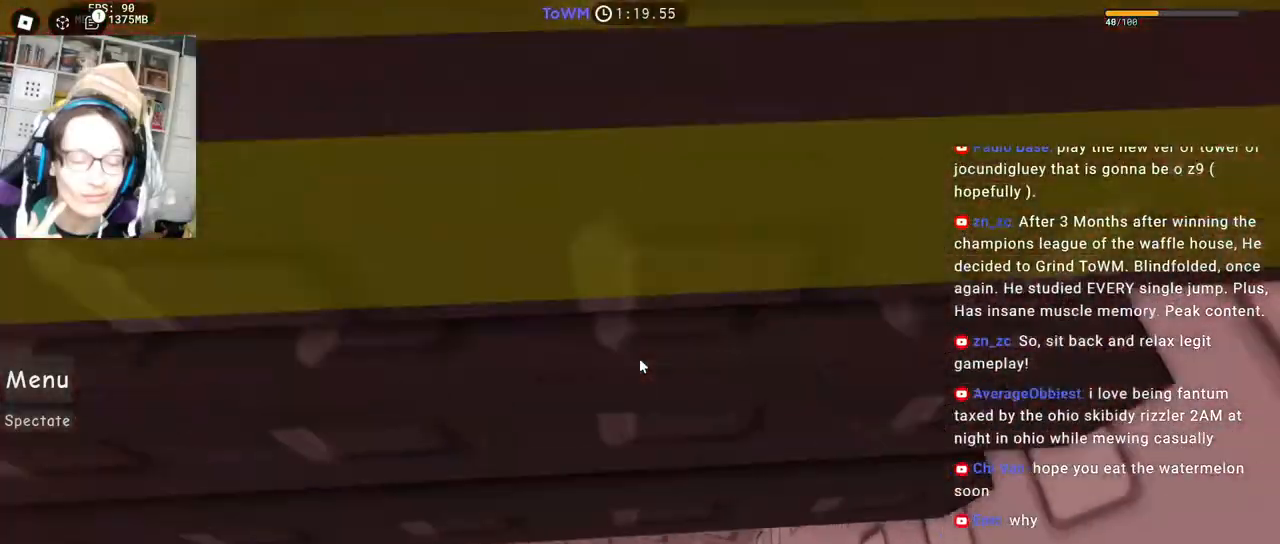
{"keys": ["shift"], "mouse": ["right", "mb4"], "events": [[50, "w", "up"], [117, "w", "down"], [434, "shift", "down"], [500, "w", "up"]]}